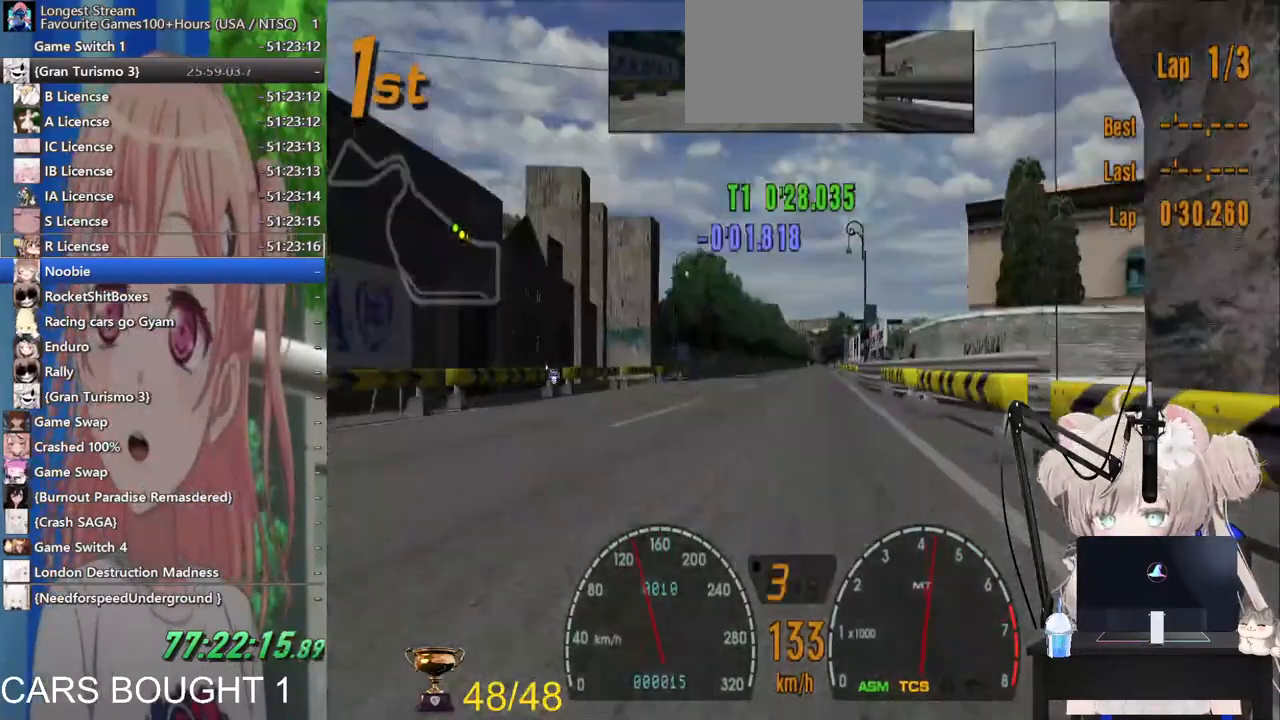
Gameplay with a controller (PlayStation layout); each line is a JSON object with the inputs held at the frame after it (dt_ms = milliseconds from this image to that frame). "events" lists button and stick changes between this image and that frame as [ms after this image, input, new state], when the widget could be followed in between. Not read: L1.
{"dt_ms": 500, "buttons": ["R2"], "left_stick": "center", "right_stick": "center", "events": [[17, "R1", "down"], [133, "R1", "up"]]}
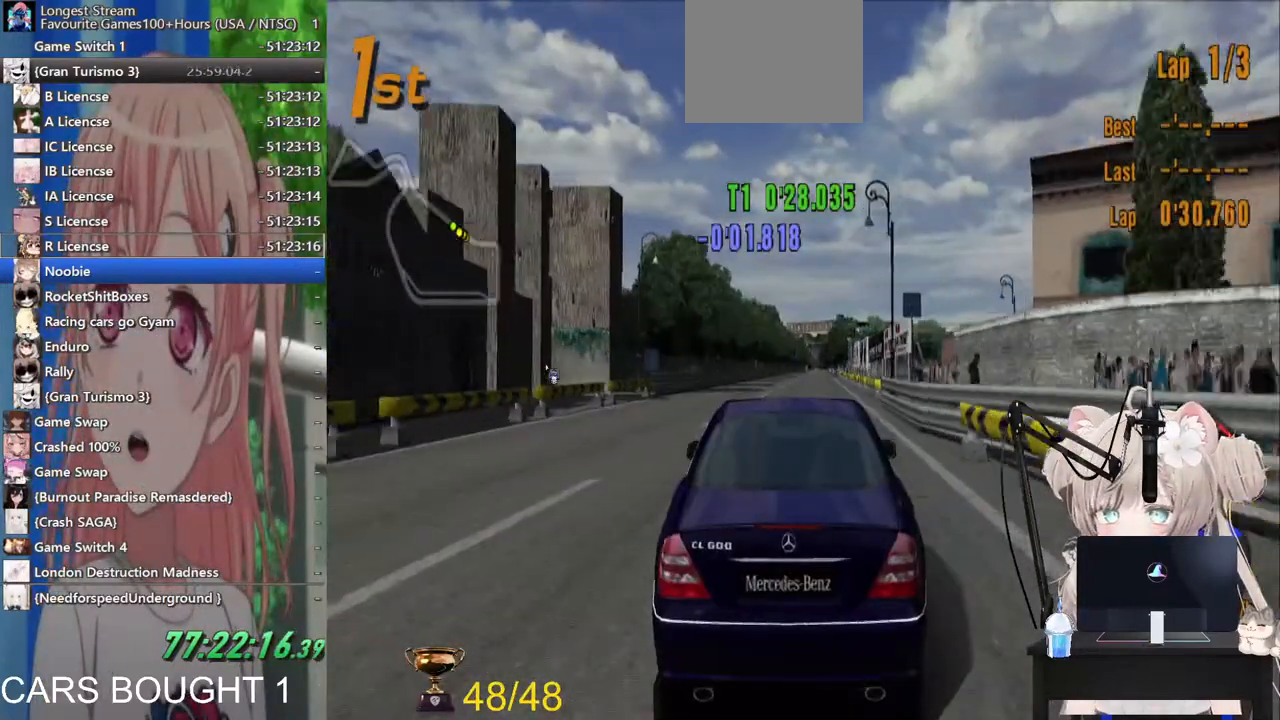
{"dt_ms": 500, "buttons": ["R2"], "left_stick": "center", "right_stick": "center", "events": []}
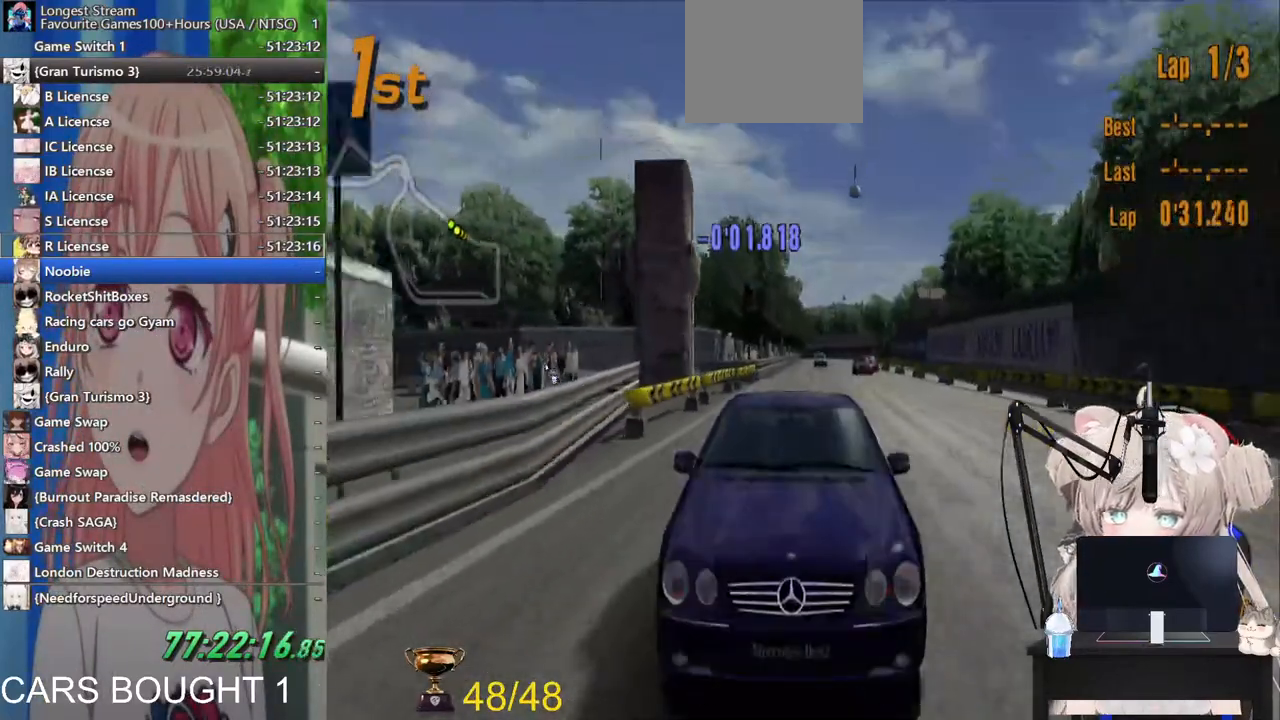
{"dt_ms": 500, "buttons": ["R2"], "left_stick": "center", "right_stick": "center", "events": []}
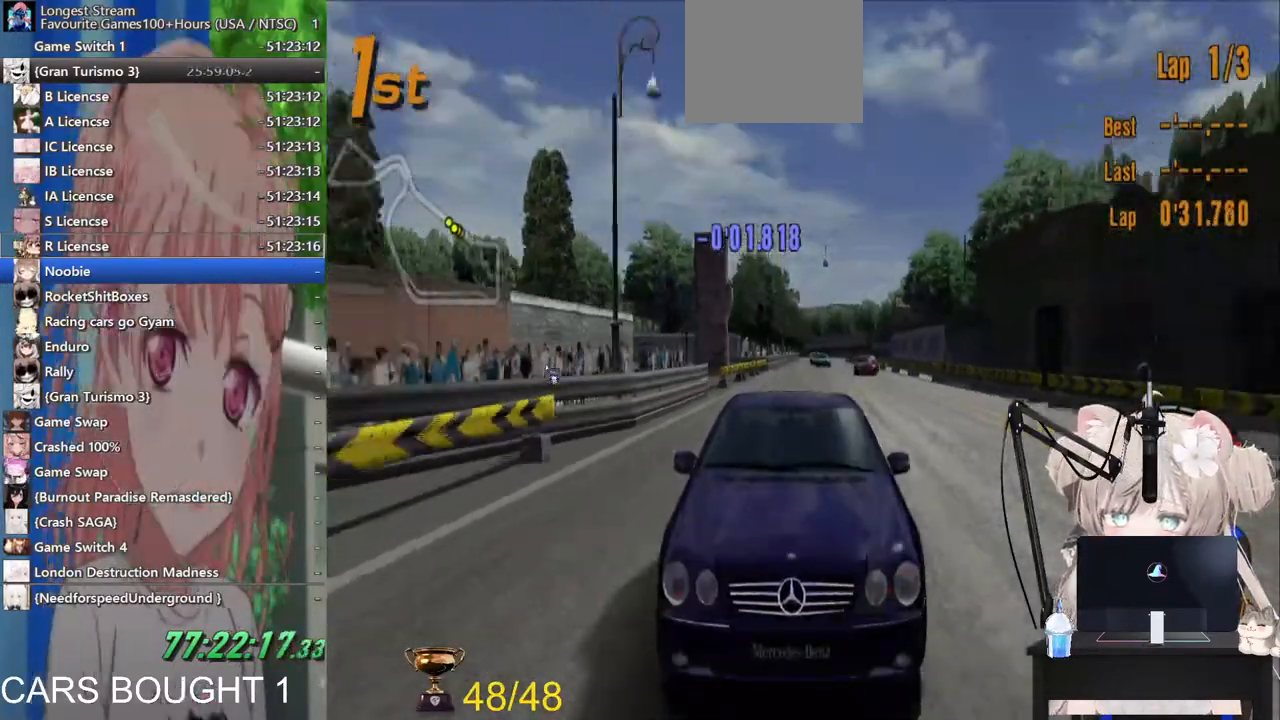
{"dt_ms": 500, "buttons": ["R2"], "left_stick": "center", "right_stick": "center", "events": []}
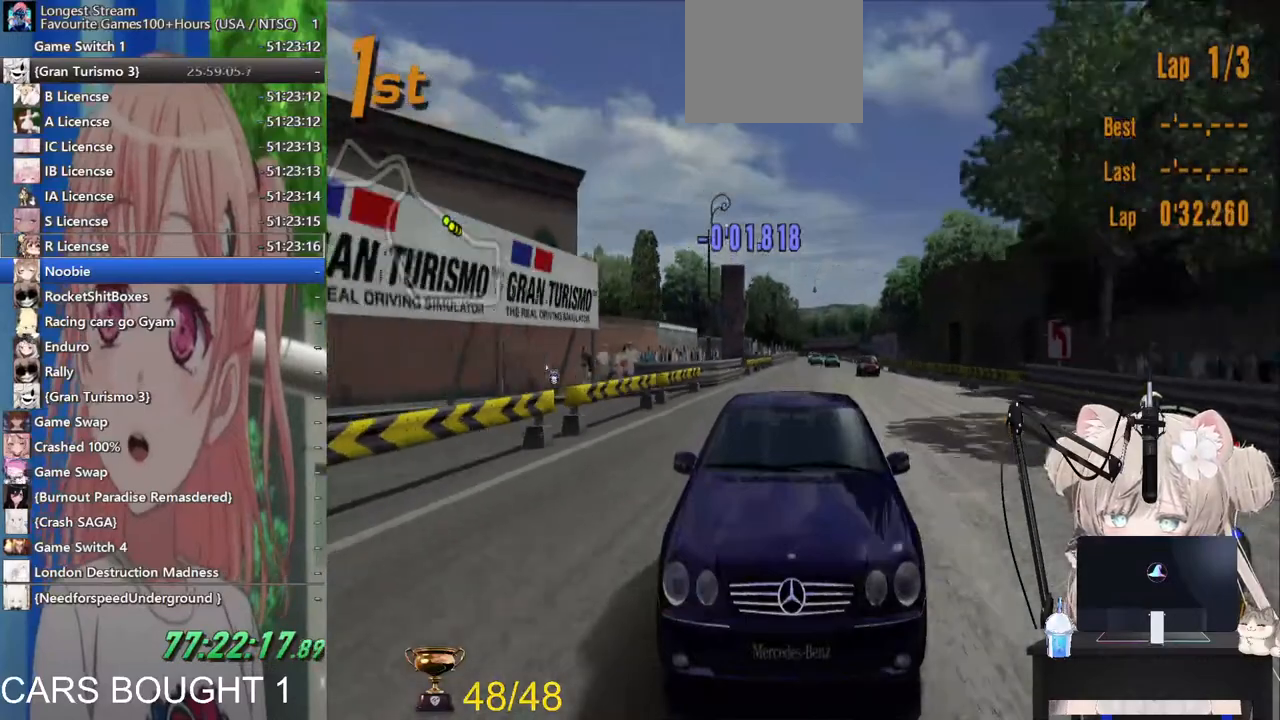
{"dt_ms": 500, "buttons": ["R2"], "left_stick": "center", "right_stick": "center", "events": []}
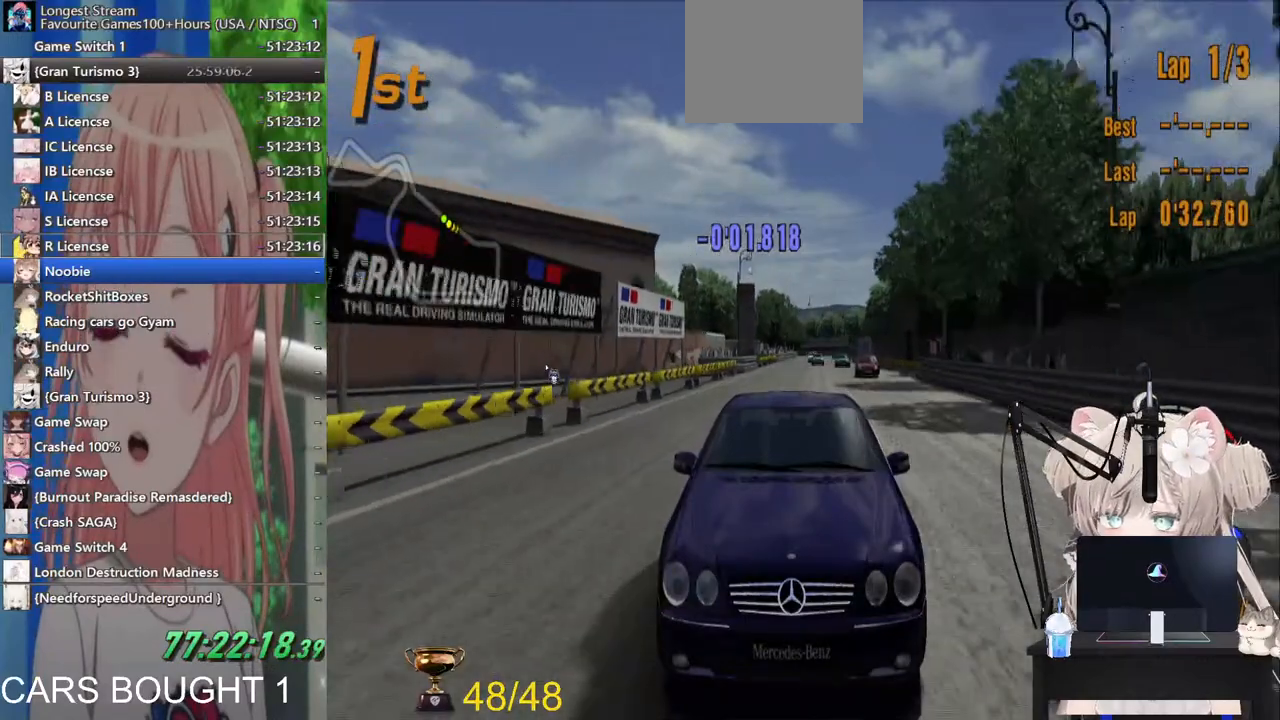
{"dt_ms": 500, "buttons": ["R2"], "left_stick": "center", "right_stick": "center", "events": []}
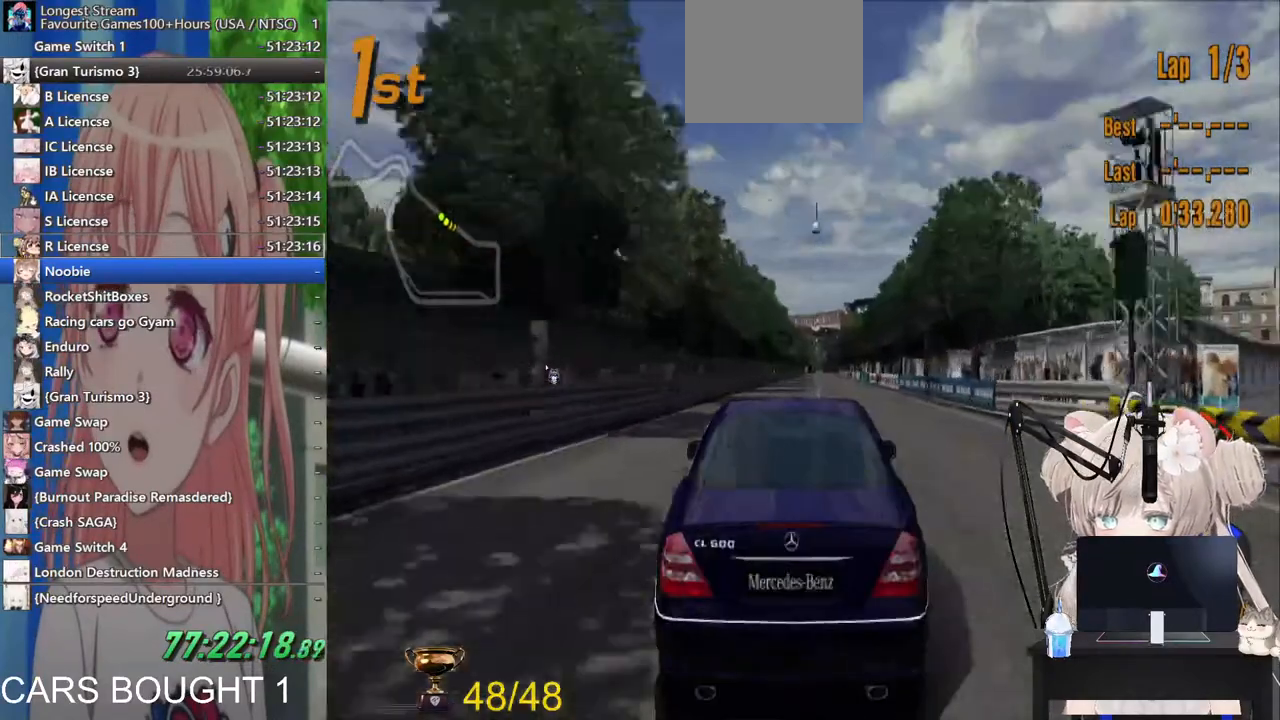
{"dt_ms": 500, "buttons": ["R2"], "left_stick": "center", "right_stick": "center", "events": []}
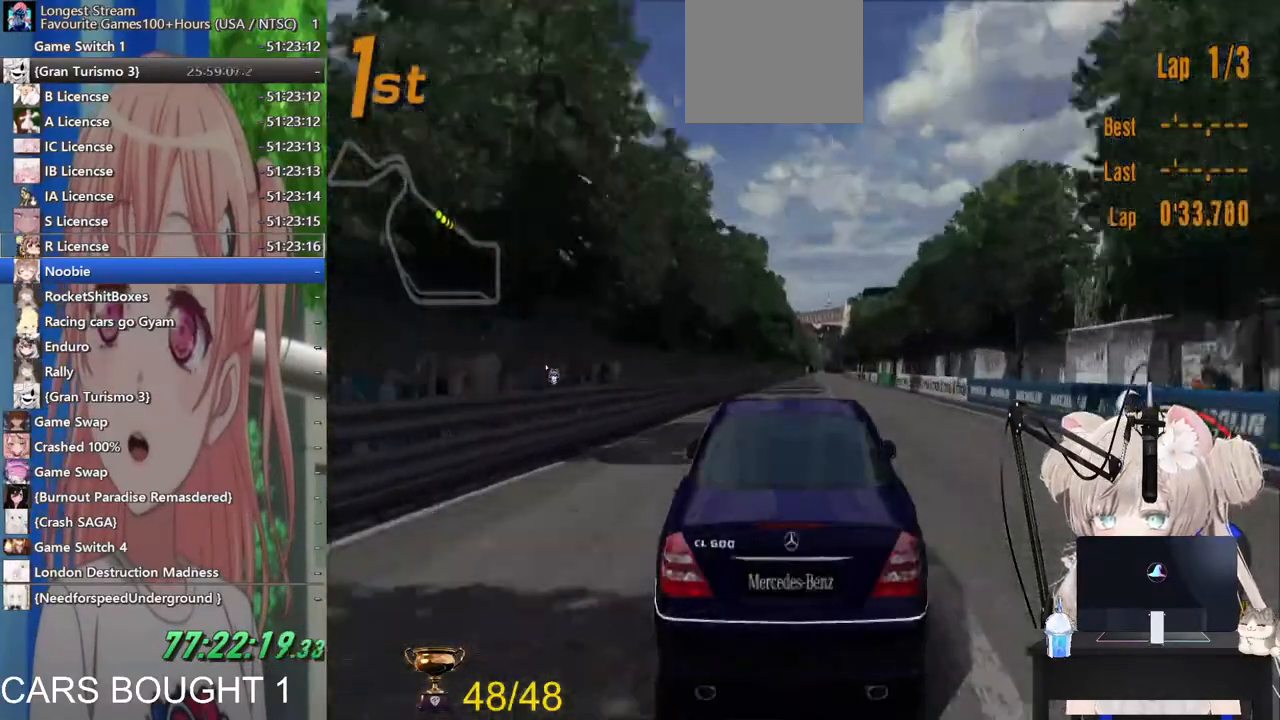
{"dt_ms": 500, "buttons": ["R2"], "left_stick": "center", "right_stick": "center", "events": []}
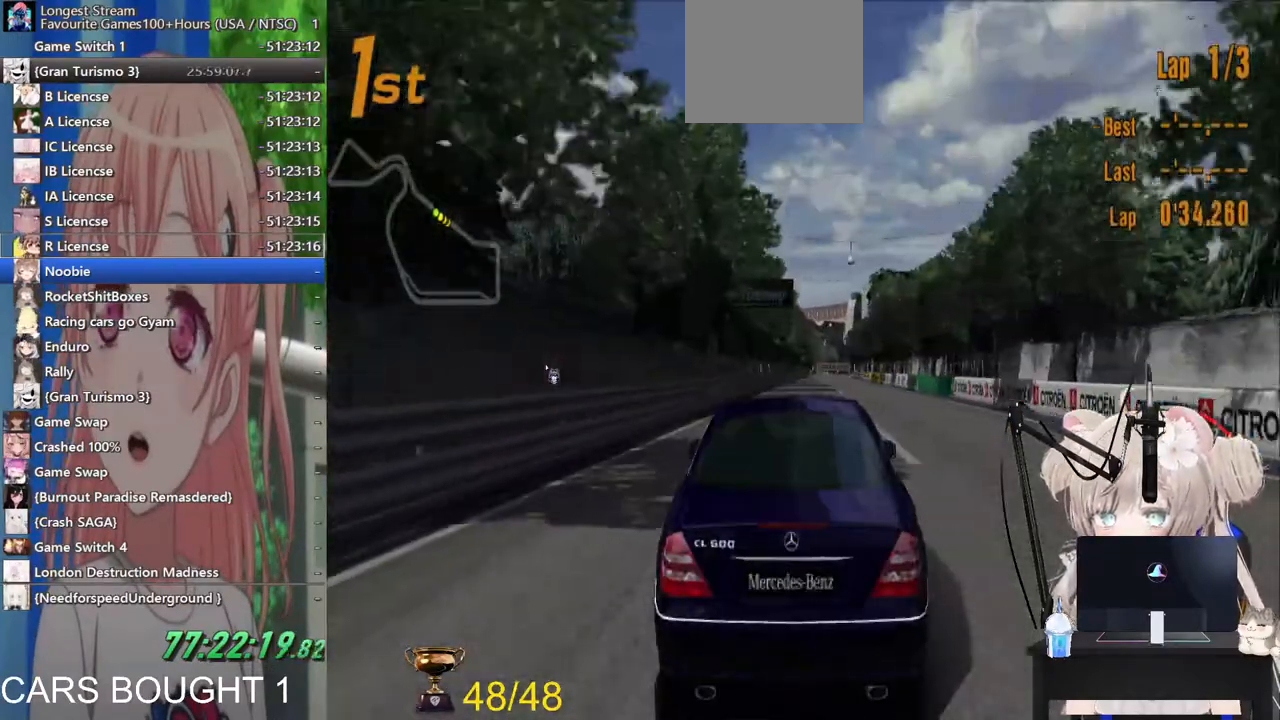
{"dt_ms": 500, "buttons": ["R2"], "left_stick": "center", "right_stick": "center", "events": []}
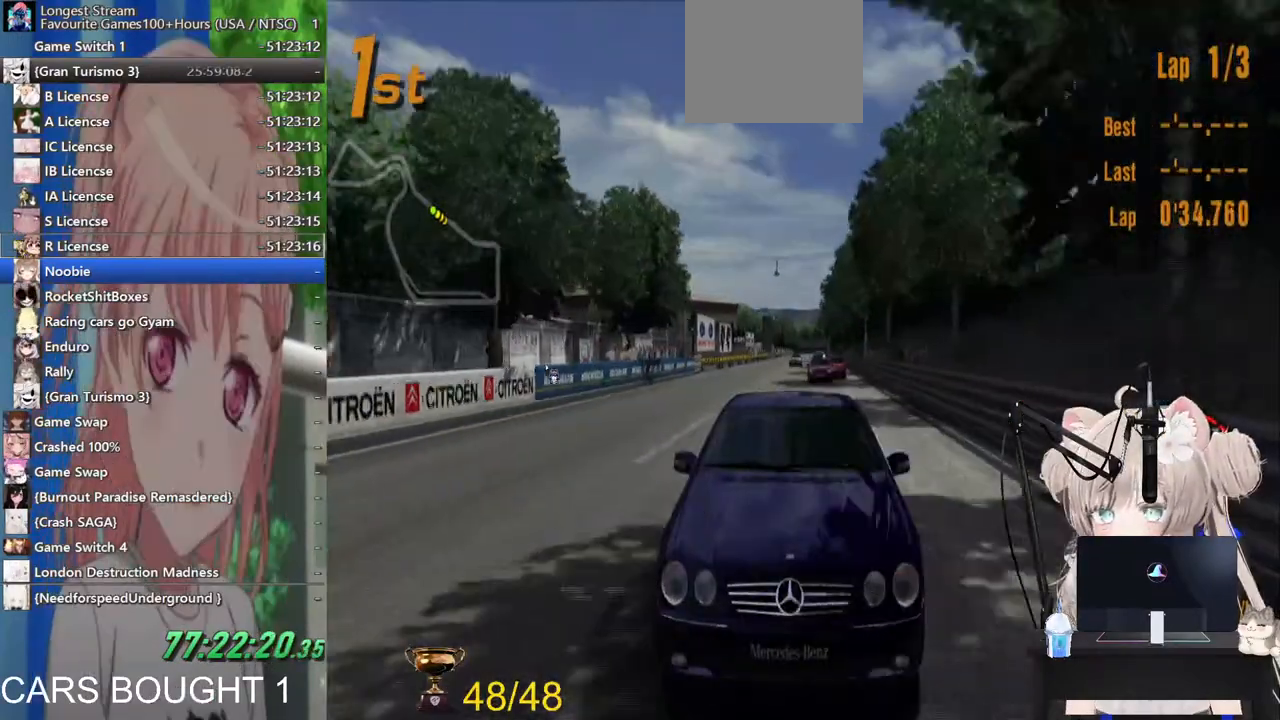
{"dt_ms": 500, "buttons": ["R1", "R2"], "left_stick": "center", "right_stick": "center", "events": [[500, "R1", "down"]]}
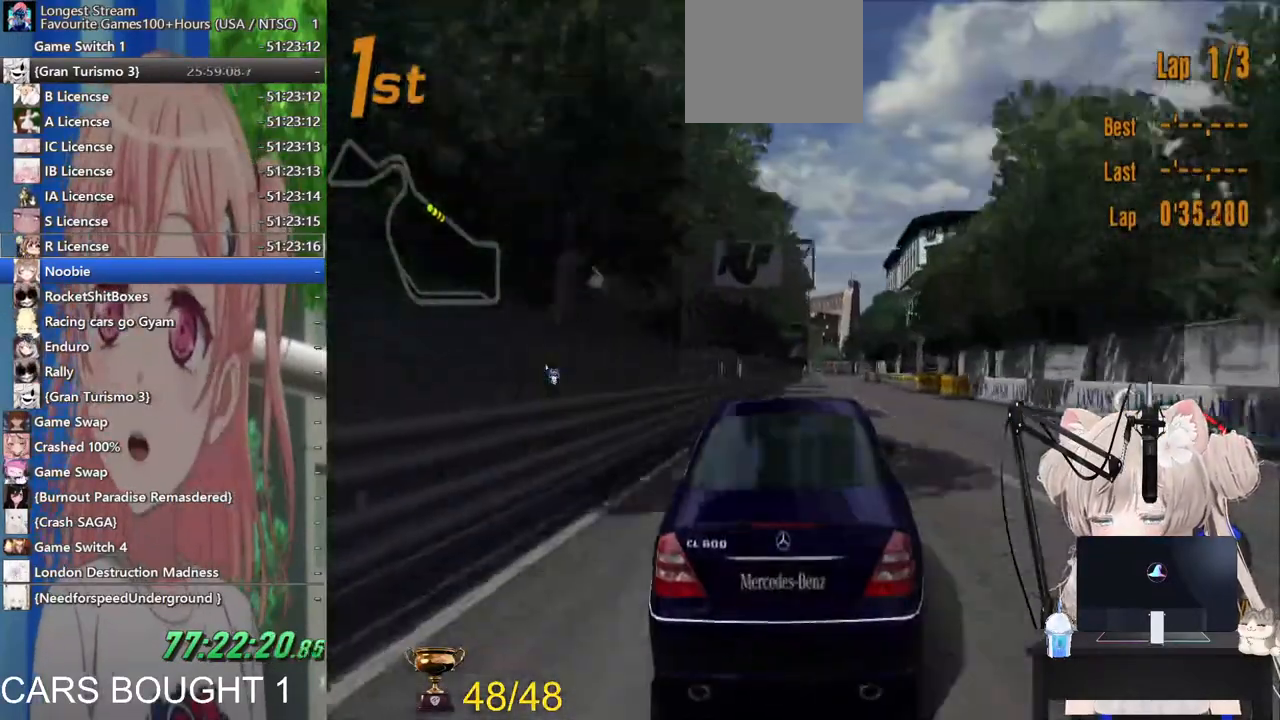
{"dt_ms": 500, "buttons": ["R2"], "left_stick": "center", "right_stick": "center", "events": [[133, "R1", "up"]]}
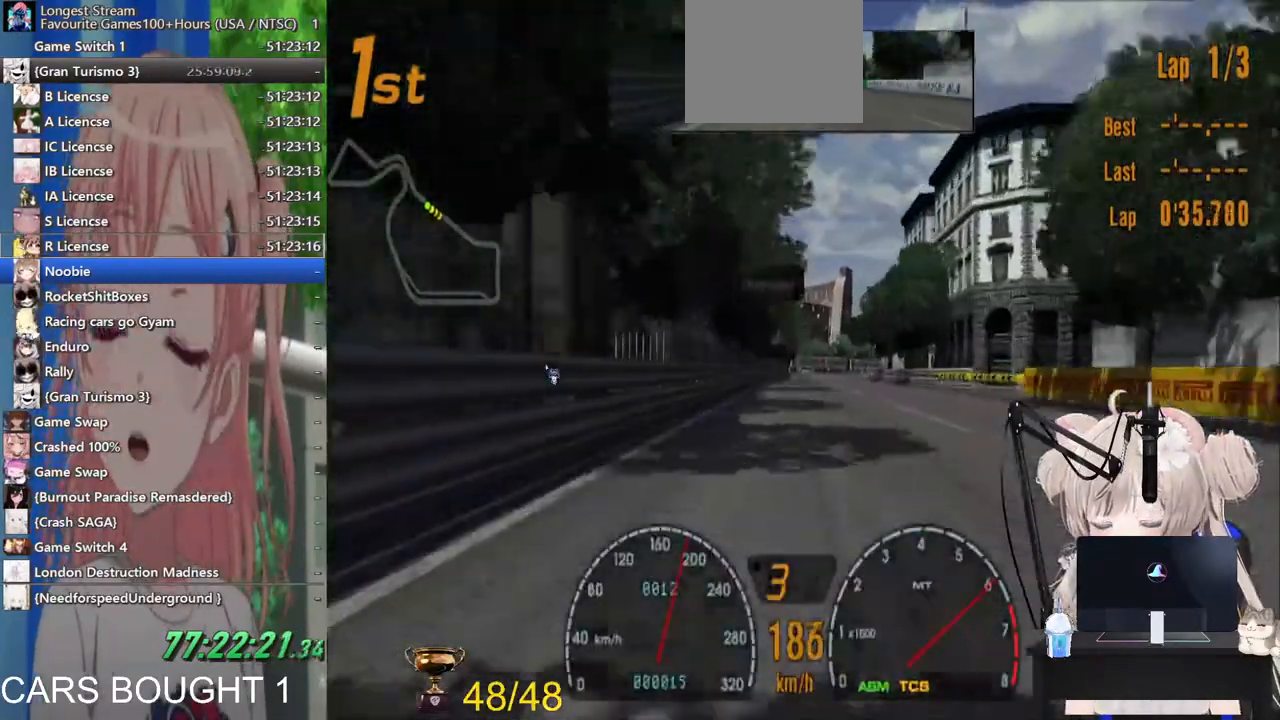
{"dt_ms": 500, "buttons": ["R2"], "left_stick": "center", "right_stick": "center", "events": [[283, "left_stick", "right"], [483, "left_stick", "center"]]}
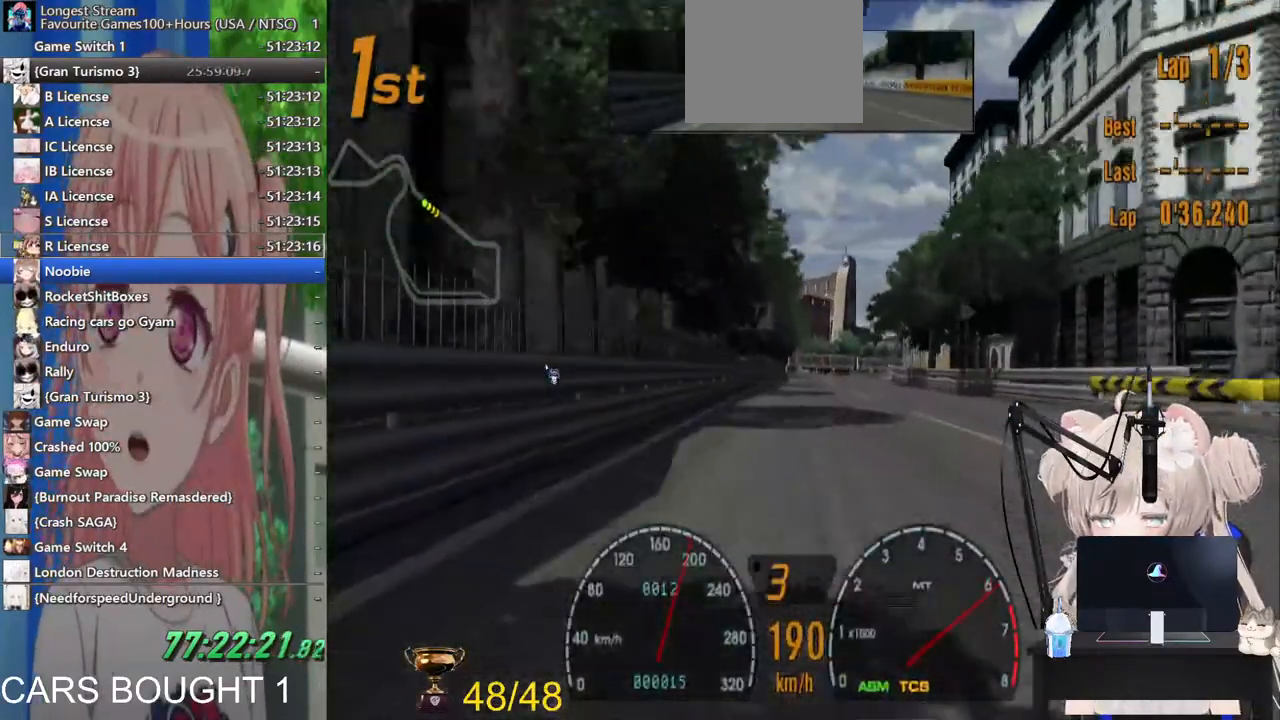
{"dt_ms": 500, "buttons": ["R2"], "left_stick": "center", "right_stick": "center", "events": [[100, "left_stick", "right"], [300, "left_stick", "center"]]}
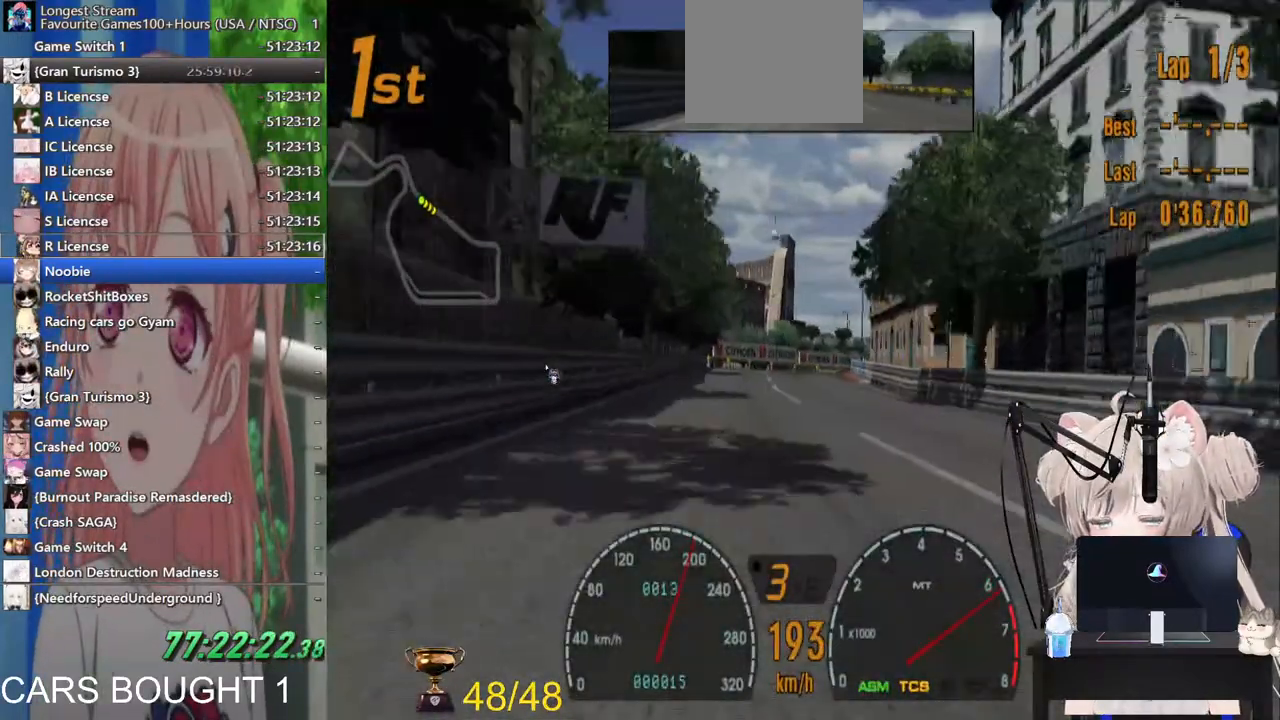
{"dt_ms": 500, "buttons": ["R2"], "left_stick": "down-left", "right_stick": "center", "events": [[167, "left_stick", "left"], [267, "left_stick", "down-left"]]}
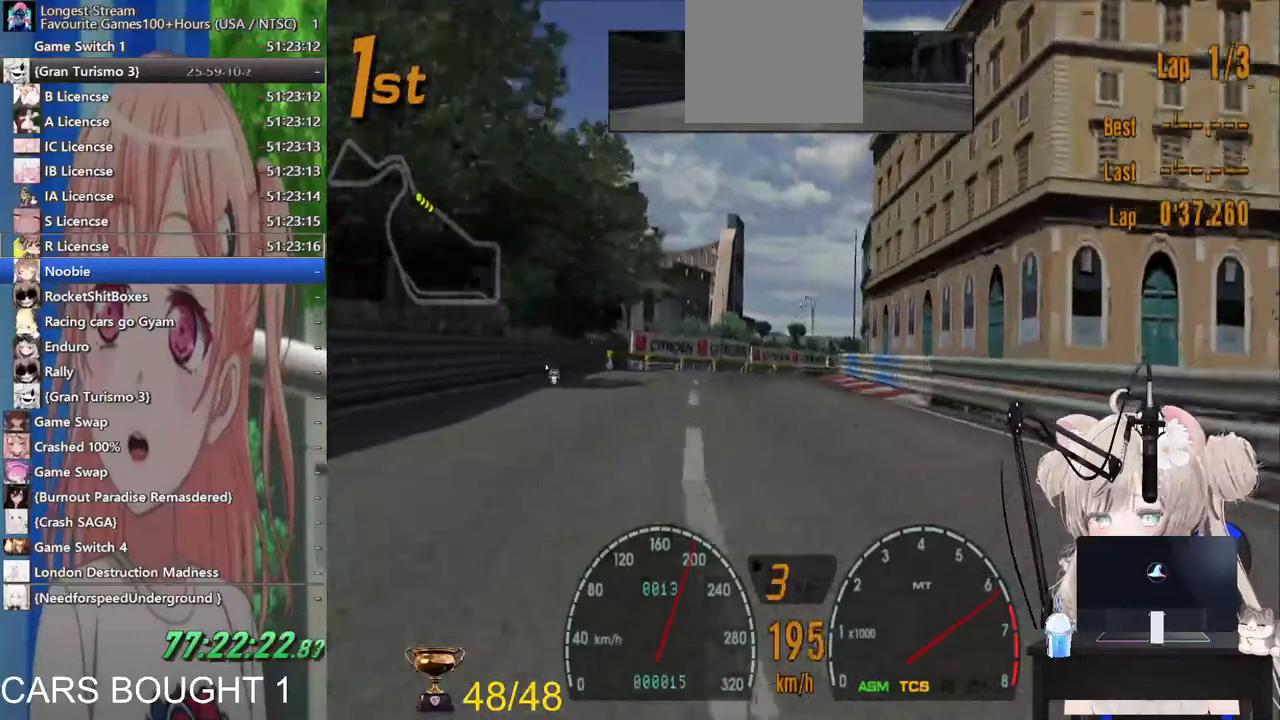
{"dt_ms": 1000, "buttons": ["R2"], "left_stick": "right", "right_stick": "center"}
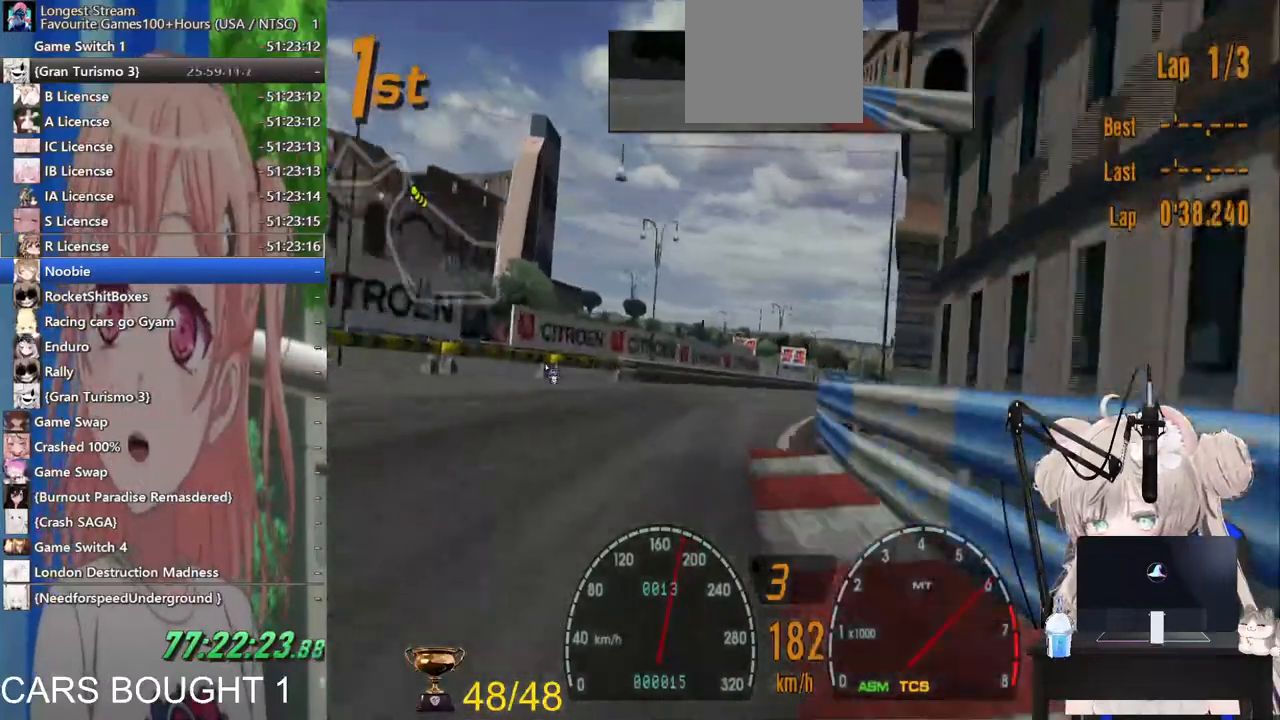
{"dt_ms": 500, "buttons": ["R2"], "left_stick": "right", "right_stick": "center", "events": []}
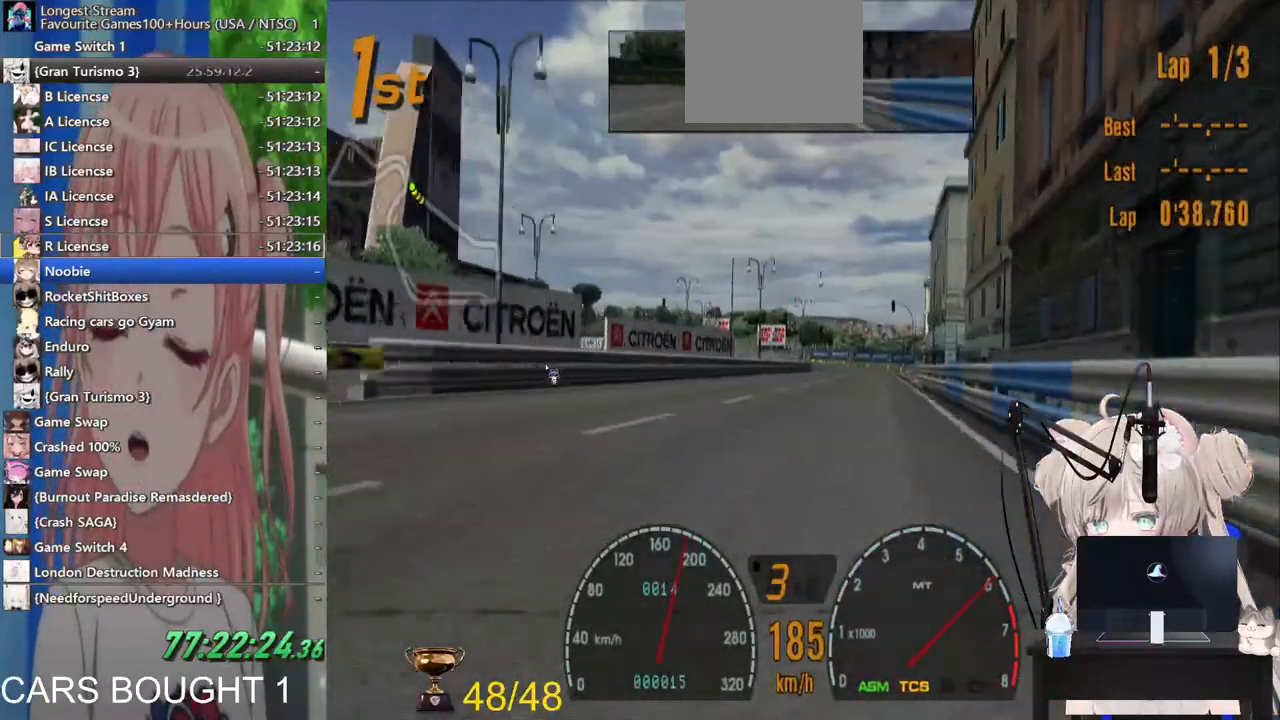
{"dt_ms": 500, "buttons": ["R2"], "left_stick": "up-right", "right_stick": "center", "events": [[400, "left_stick", "up-right"]]}
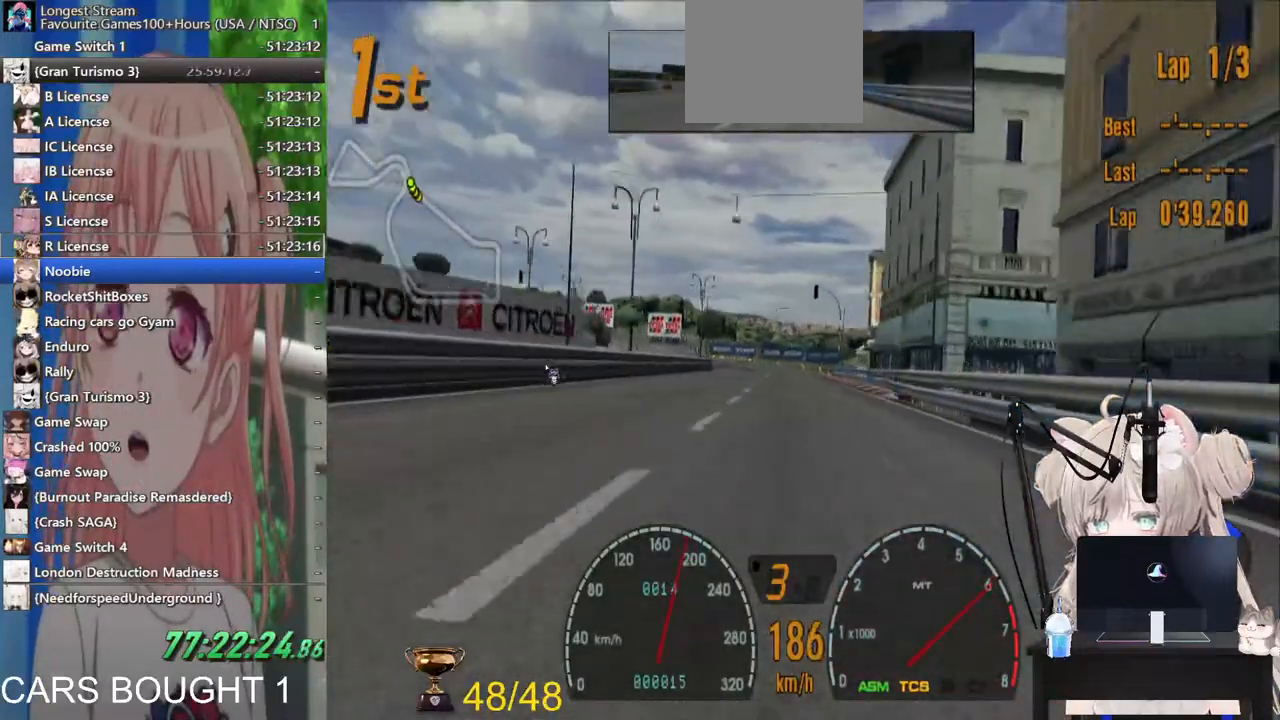
{"dt_ms": 500, "buttons": ["R2"], "left_stick": "left", "right_stick": "center", "events": [[167, "left_stick", "center"], [317, "left_stick", "left"]]}
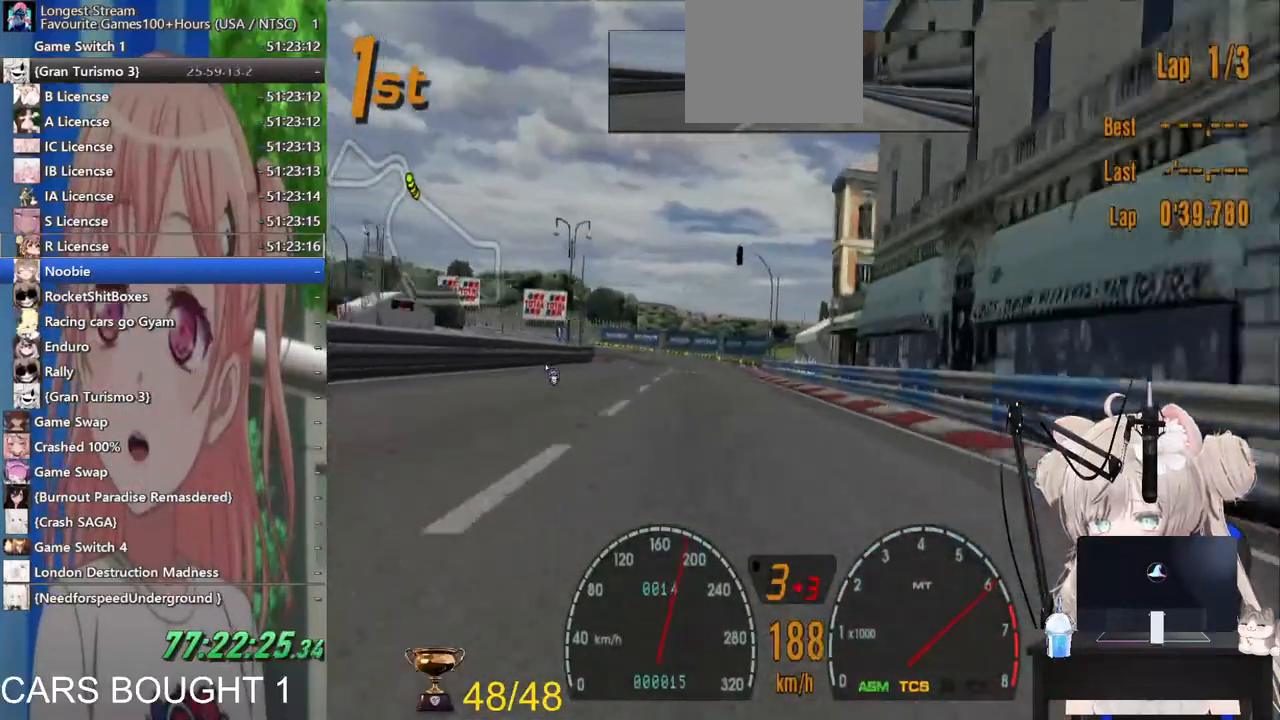
{"dt_ms": 500, "buttons": ["SQUARE"], "left_stick": "left", "right_stick": "center", "events": [[150, "left_stick", "center"], [217, "L2", "down"], [267, "R2", "up"], [333, "left_stick", "left"], [433, "SQUARE", "down"], [500, "L2", "up"]]}
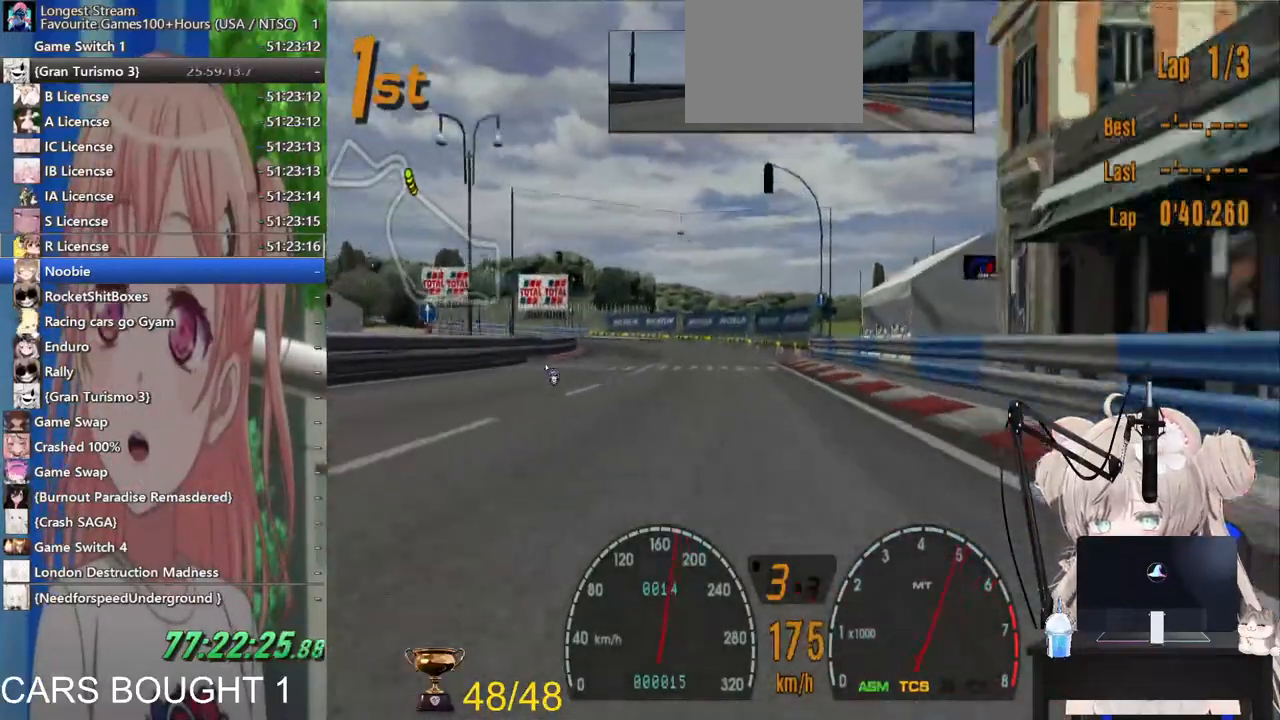
{"dt_ms": 500, "buttons": ["R2"], "left_stick": "down", "right_stick": "center"}
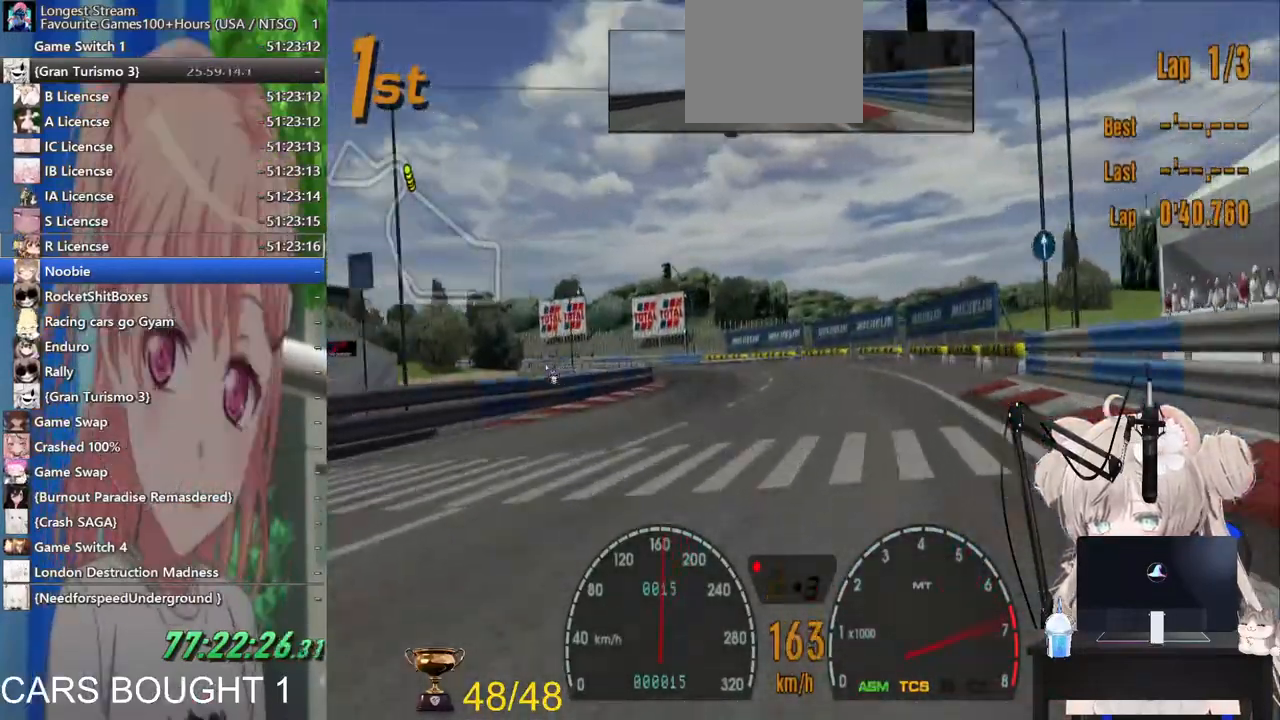
{"dt_ms": 500, "buttons": ["R2"], "left_stick": "left", "right_stick": "center", "events": [[17, "CROSS", "down"], [167, "CROSS", "up"], [217, "left_stick", "left"]]}
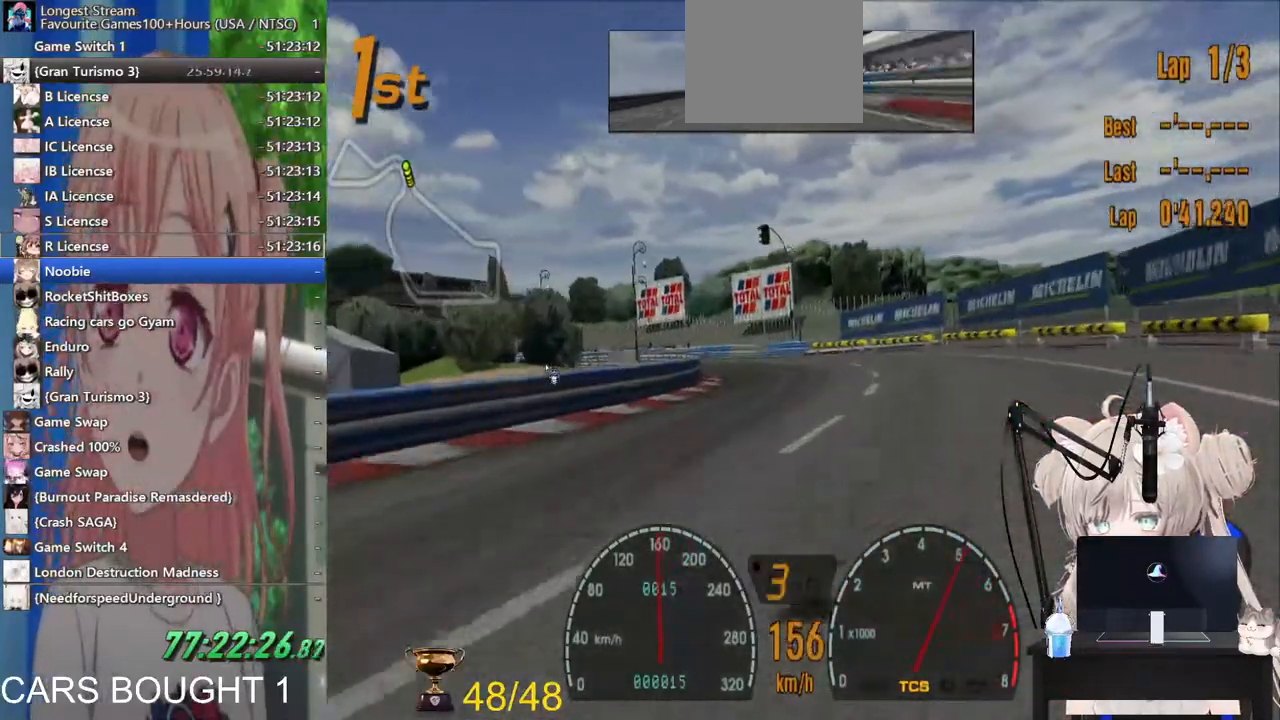
{"dt_ms": 500, "buttons": [], "left_stick": "left", "right_stick": "center", "events": [[500, "R2", "up"]]}
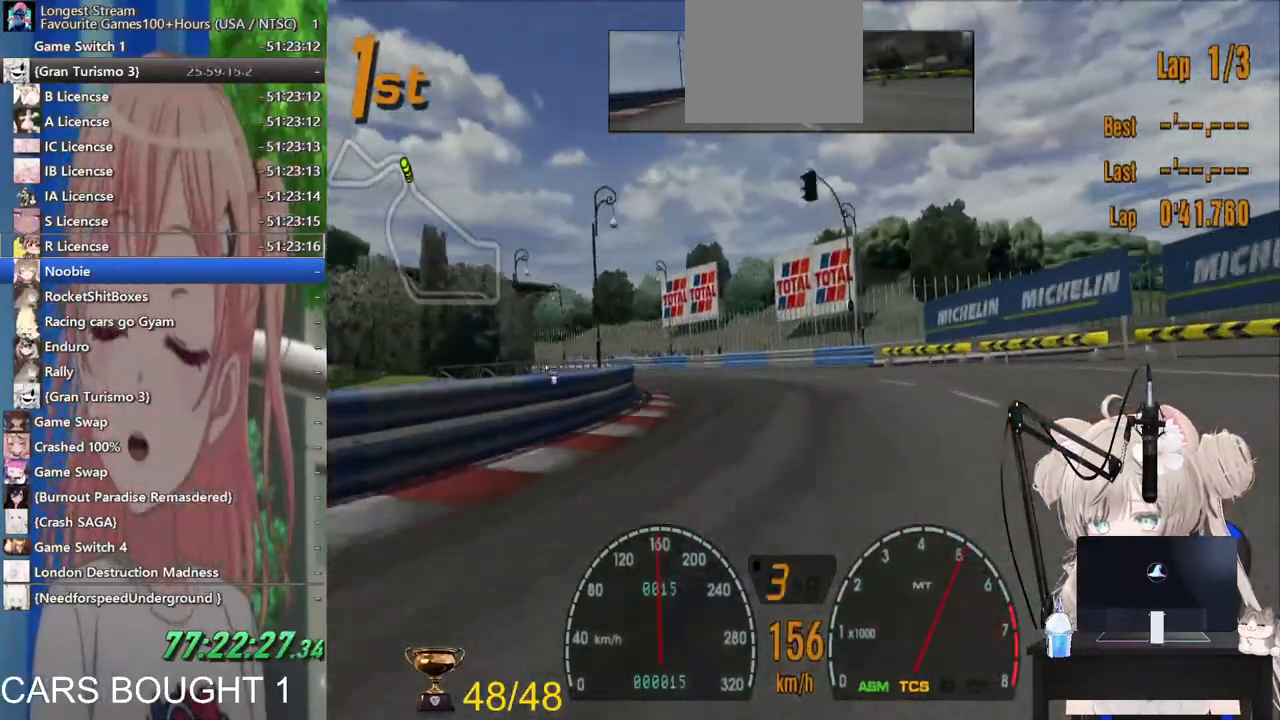
{"dt_ms": 500, "buttons": ["L2"], "left_stick": "left", "right_stick": "center", "events": [[183, "L2", "down"], [283, "L2", "up"], [417, "L2", "down"]]}
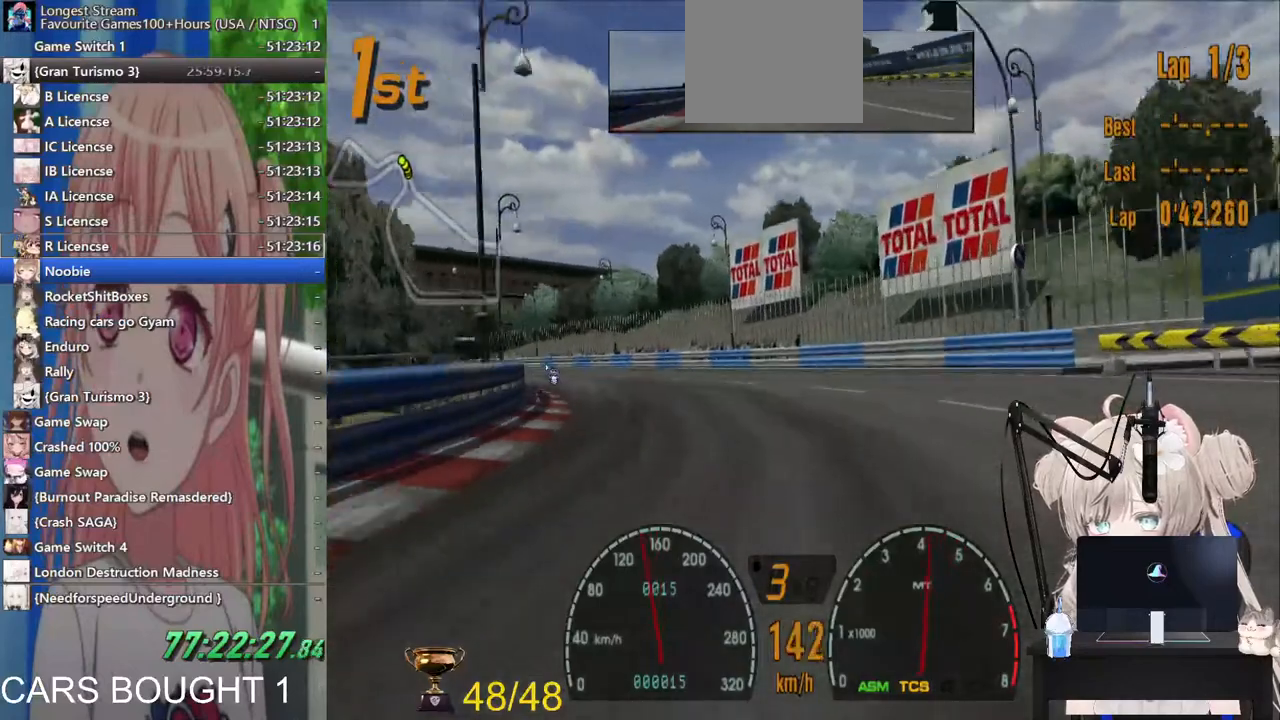
{"dt_ms": 500, "buttons": ["R2"], "left_stick": "left", "right_stick": "center", "events": [[17, "L2", "up"], [400, "R2", "down"]]}
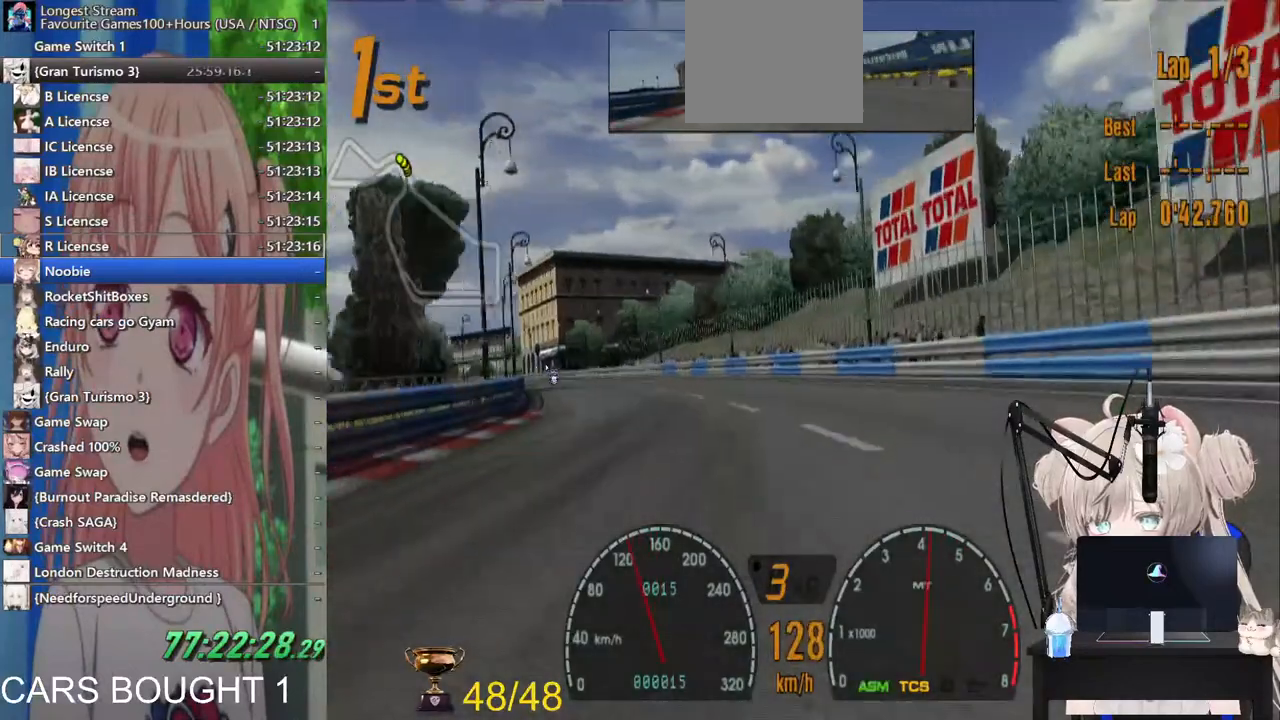
{"dt_ms": 500, "buttons": ["R2"], "left_stick": "left", "right_stick": "center", "events": []}
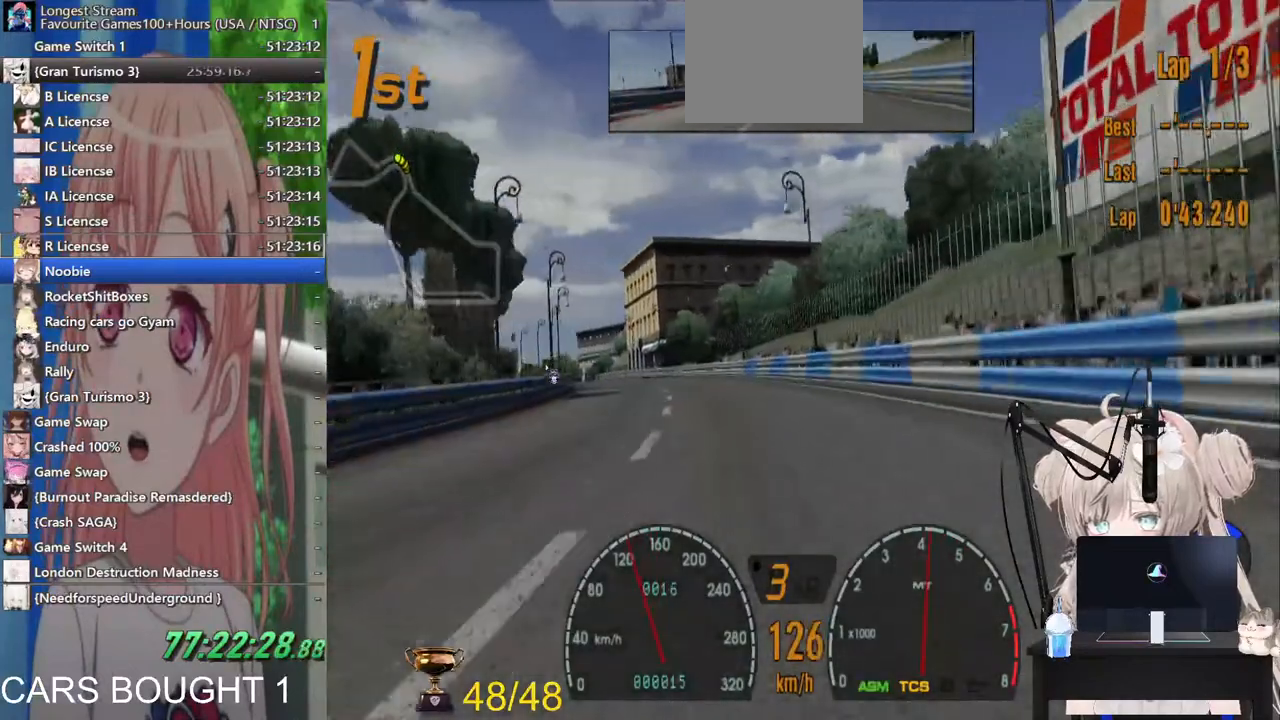
{"dt_ms": 500, "buttons": ["R2"], "left_stick": "left", "right_stick": "center", "events": []}
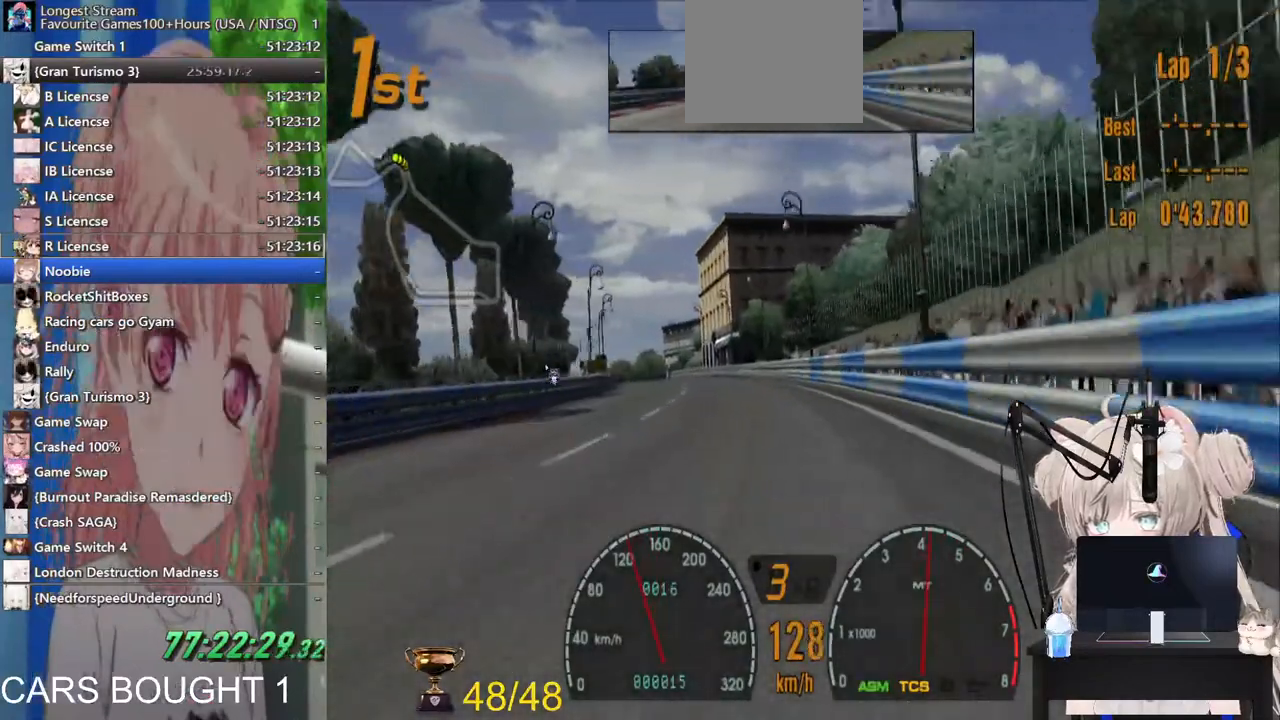
{"dt_ms": 500, "buttons": ["R2"], "left_stick": "left", "right_stick": "center", "events": []}
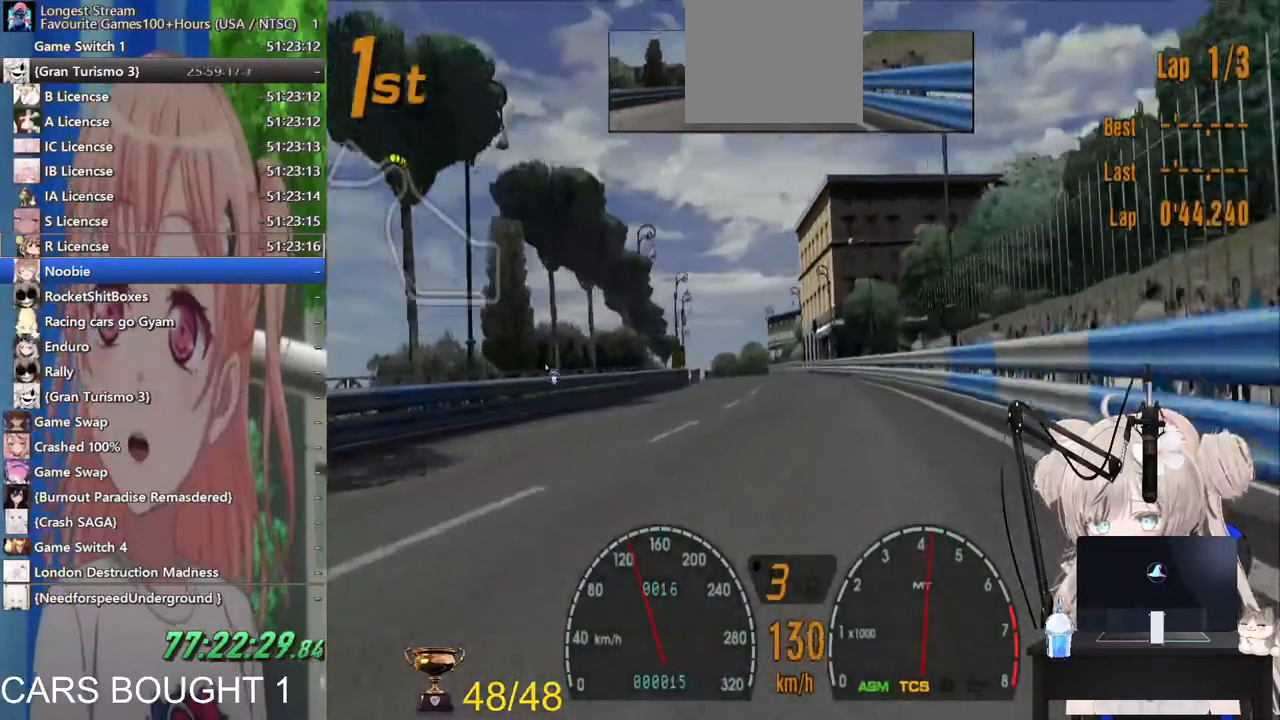
{"dt_ms": 500, "buttons": ["R2"], "left_stick": "left", "right_stick": "center", "events": []}
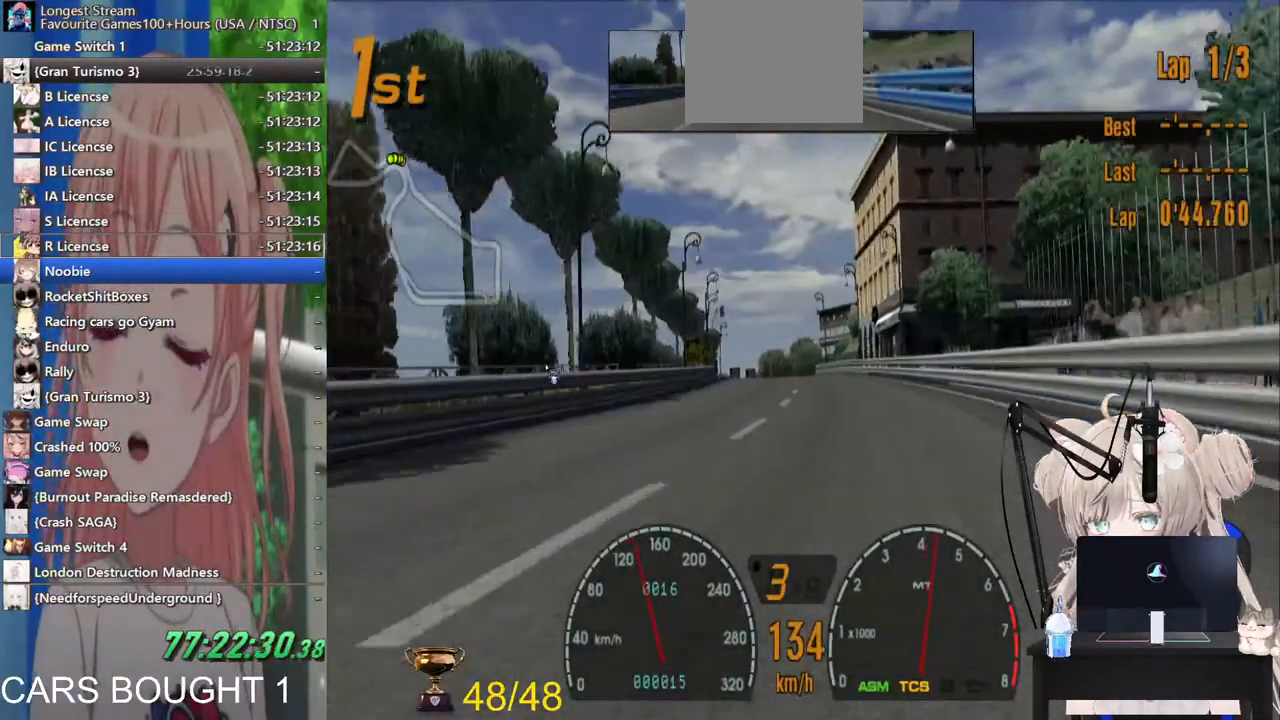
{"dt_ms": 500, "buttons": ["R2"], "left_stick": "left", "right_stick": "center", "events": []}
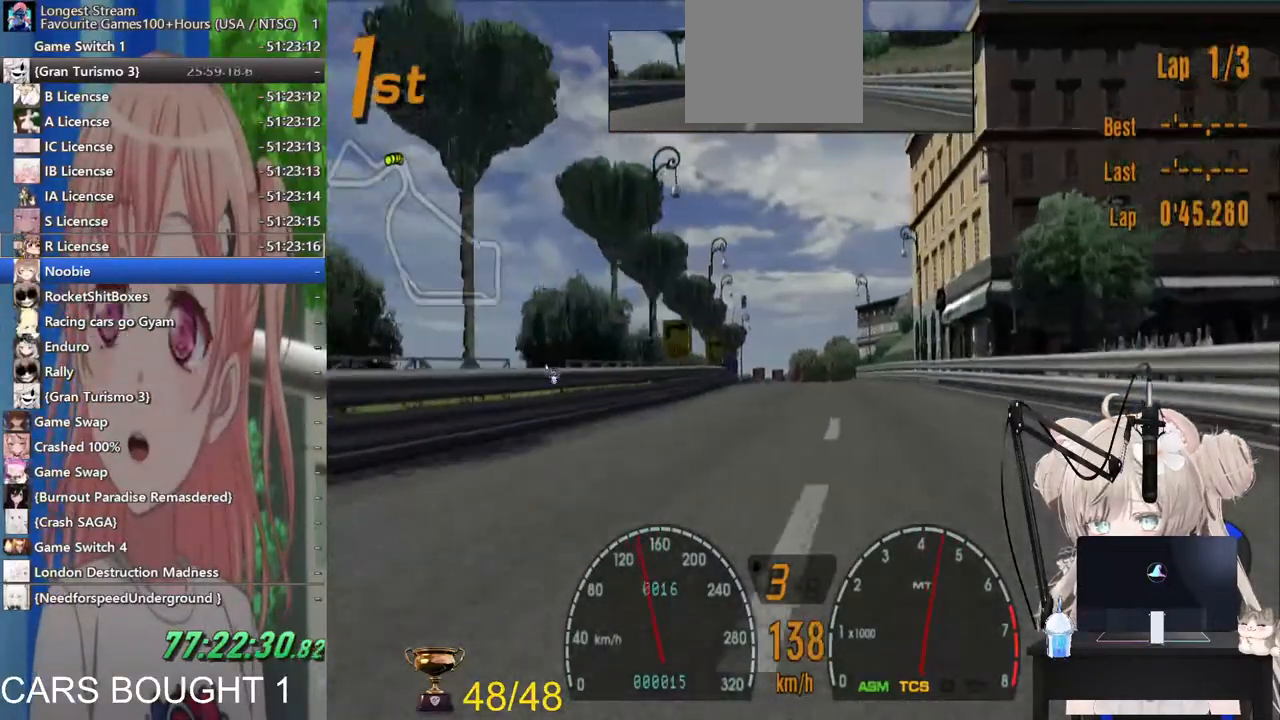
{"dt_ms": 500, "buttons": ["R2"], "left_stick": "center", "right_stick": "center", "events": [[267, "left_stick", "center"]]}